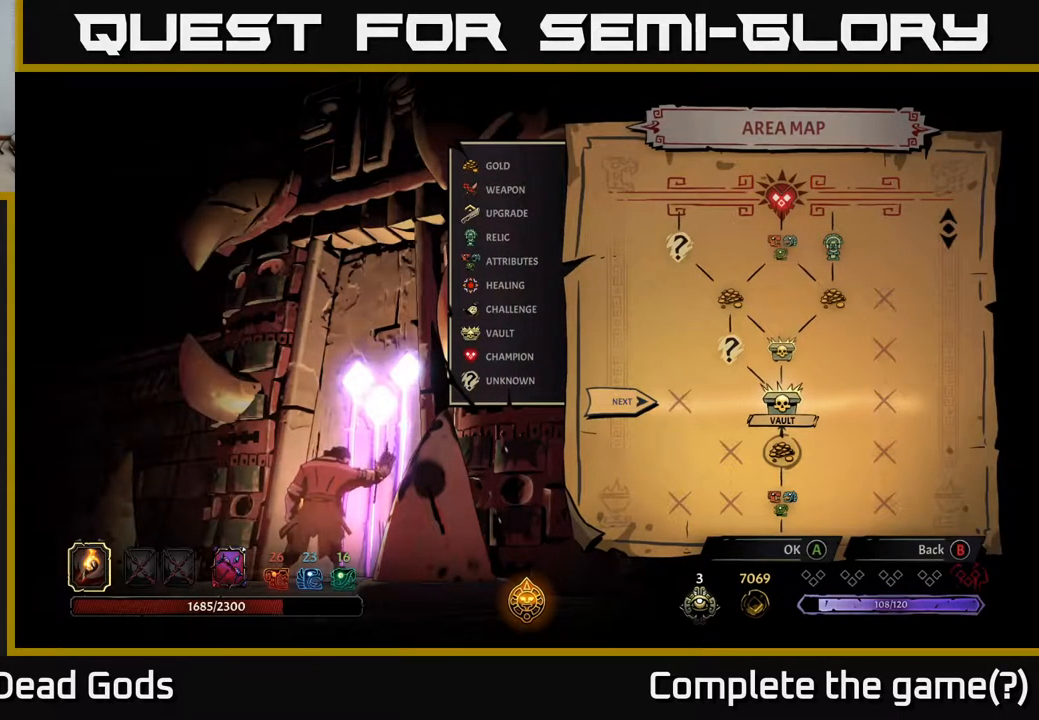
Gameplay with a controller (Xbox layout); each line is a JSON object with the inputs held at the frame after it. "events" lists button and stick changes between this image and that frame as [ms after this image, input, new state], when the widget could be followed in between.
{"buttons": [], "left_stick": "center", "right_stick": "center", "events": [[150, "A", "down"], [200, "A", "up"]]}
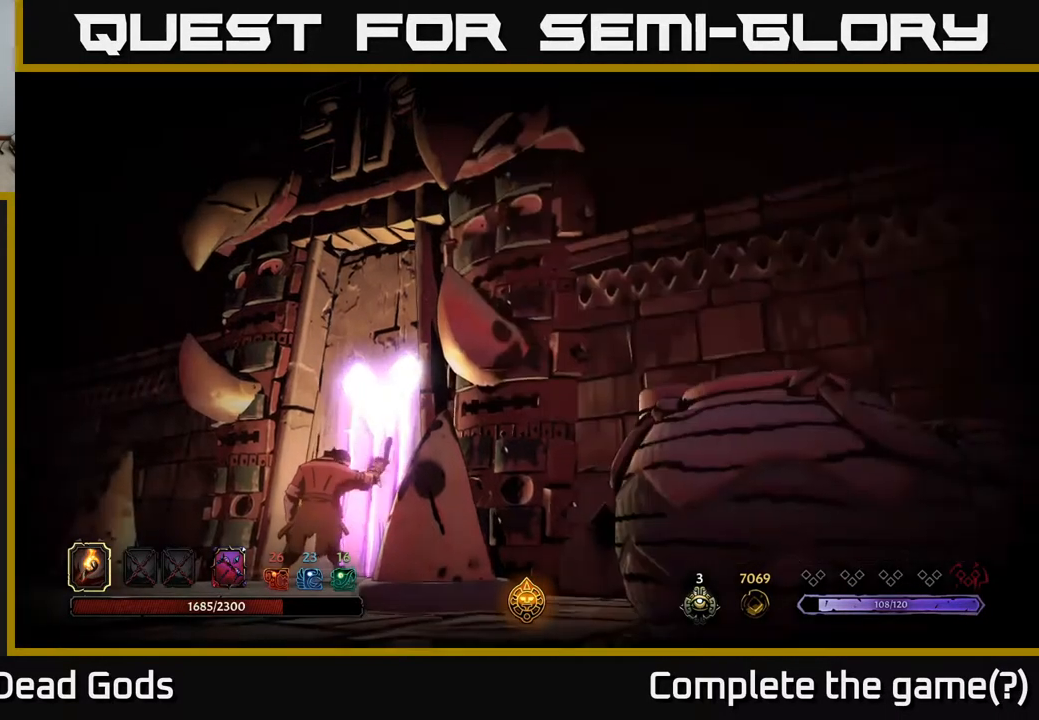
{"buttons": [], "left_stick": "center", "right_stick": "center", "events": []}
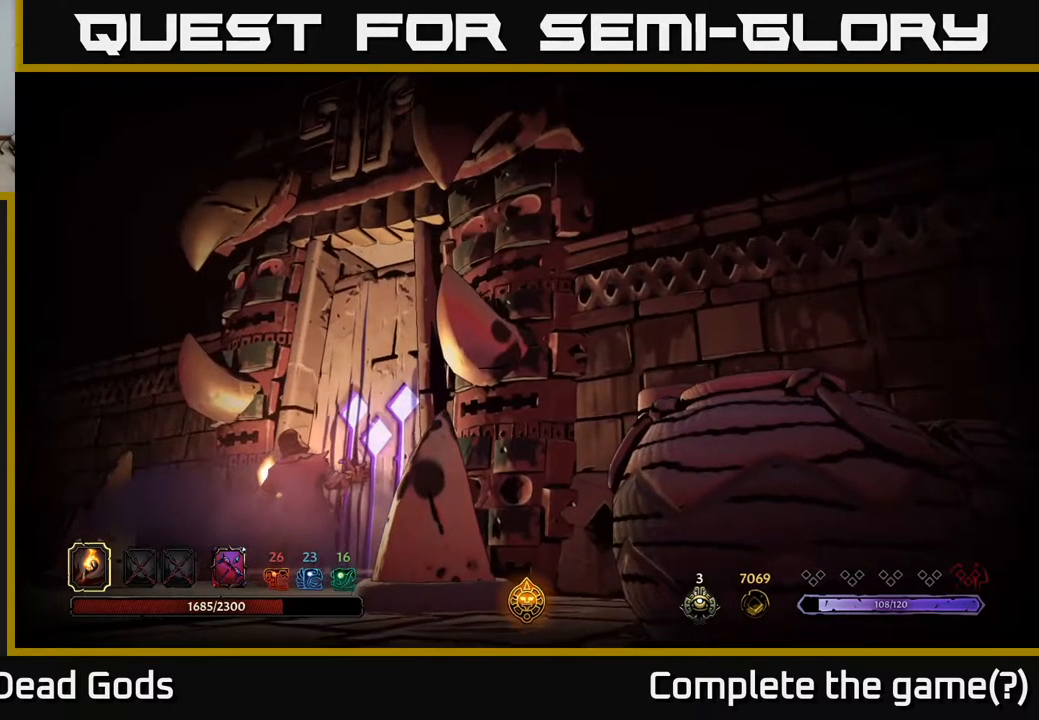
{"buttons": [], "left_stick": "center", "right_stick": "center", "events": []}
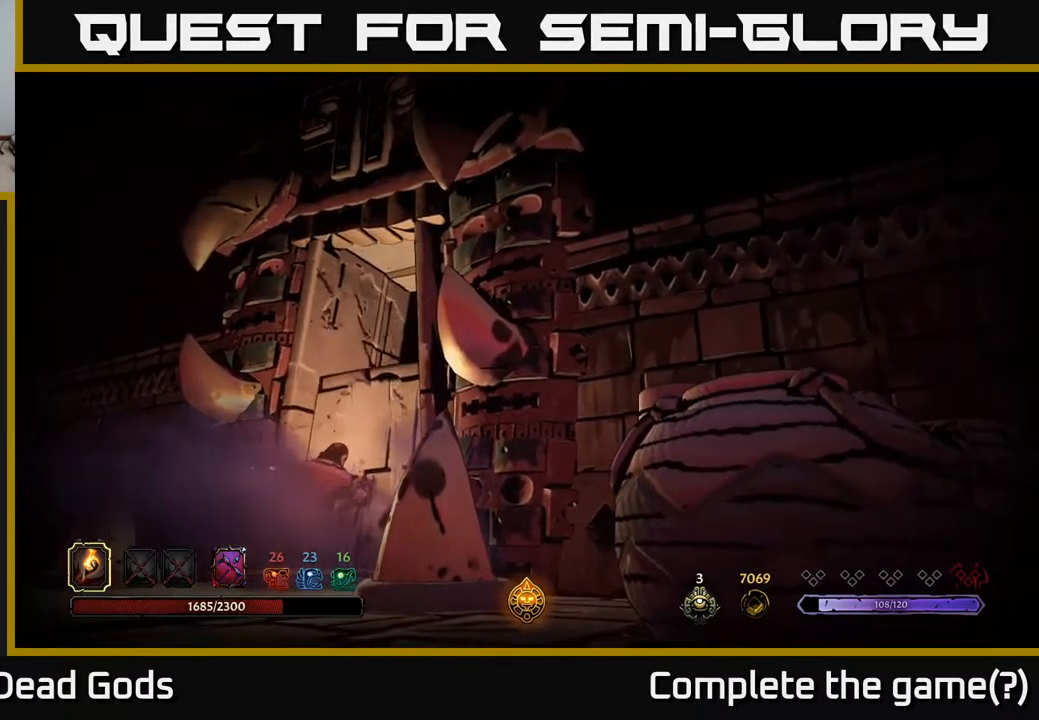
{"buttons": [], "left_stick": "center", "right_stick": "center", "events": []}
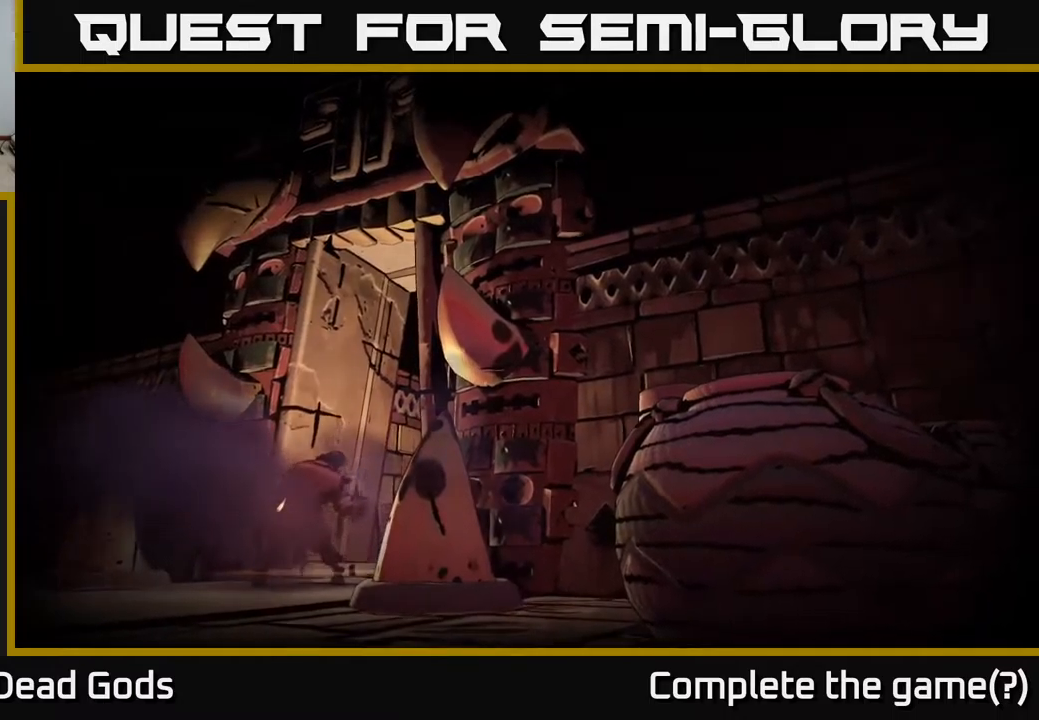
{"buttons": [], "left_stick": "center", "right_stick": "center", "events": []}
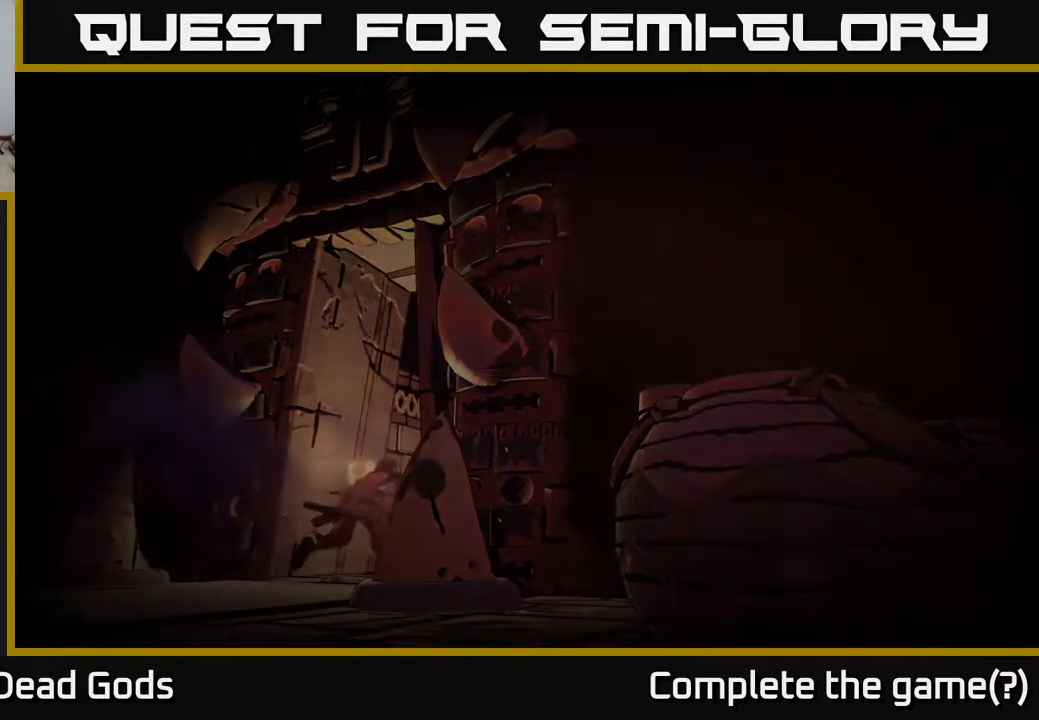
{"buttons": [], "left_stick": "center", "right_stick": "center", "events": []}
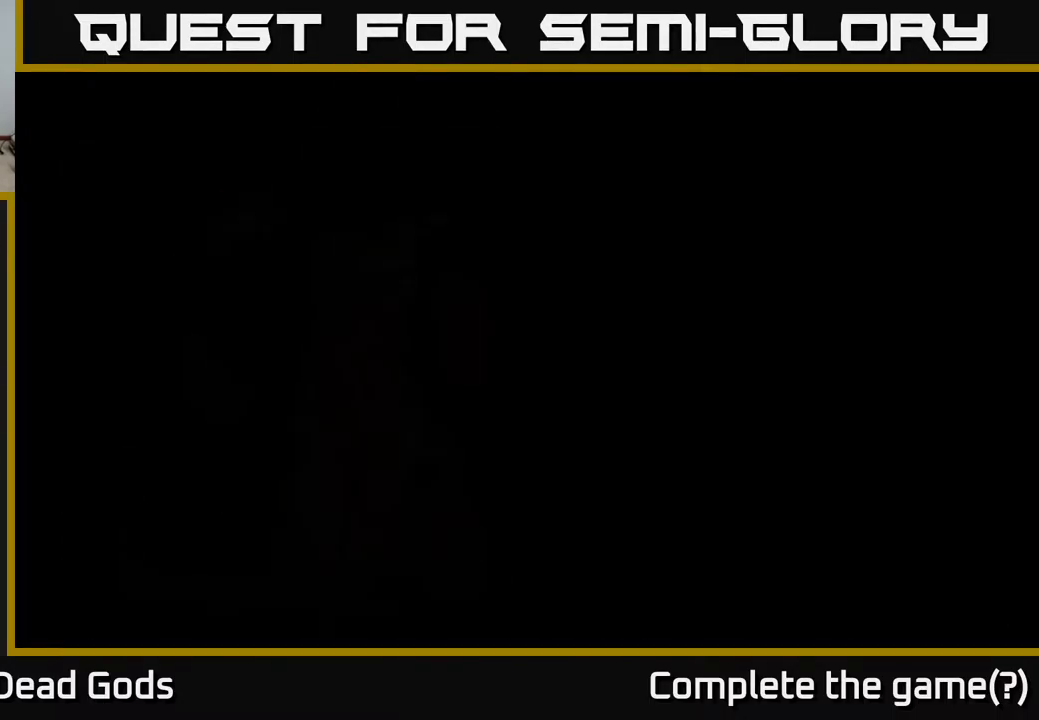
{"buttons": [], "left_stick": "center", "right_stick": "center", "events": []}
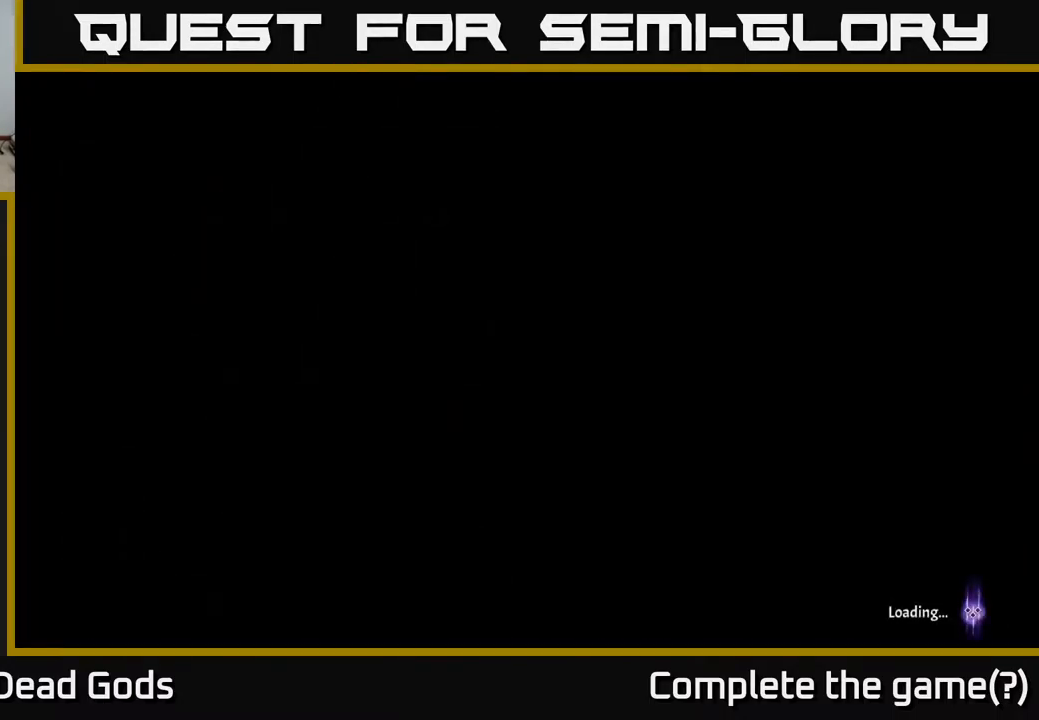
{"buttons": [], "left_stick": "center", "right_stick": "center", "events": []}
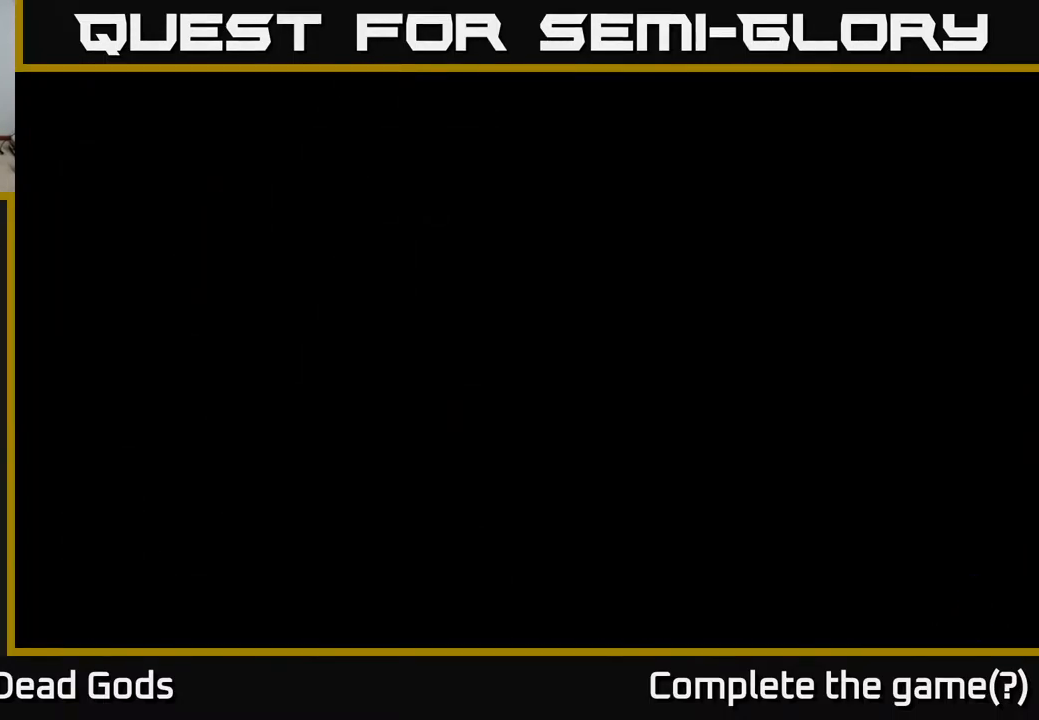
{"buttons": [], "left_stick": "center", "right_stick": "center", "events": []}
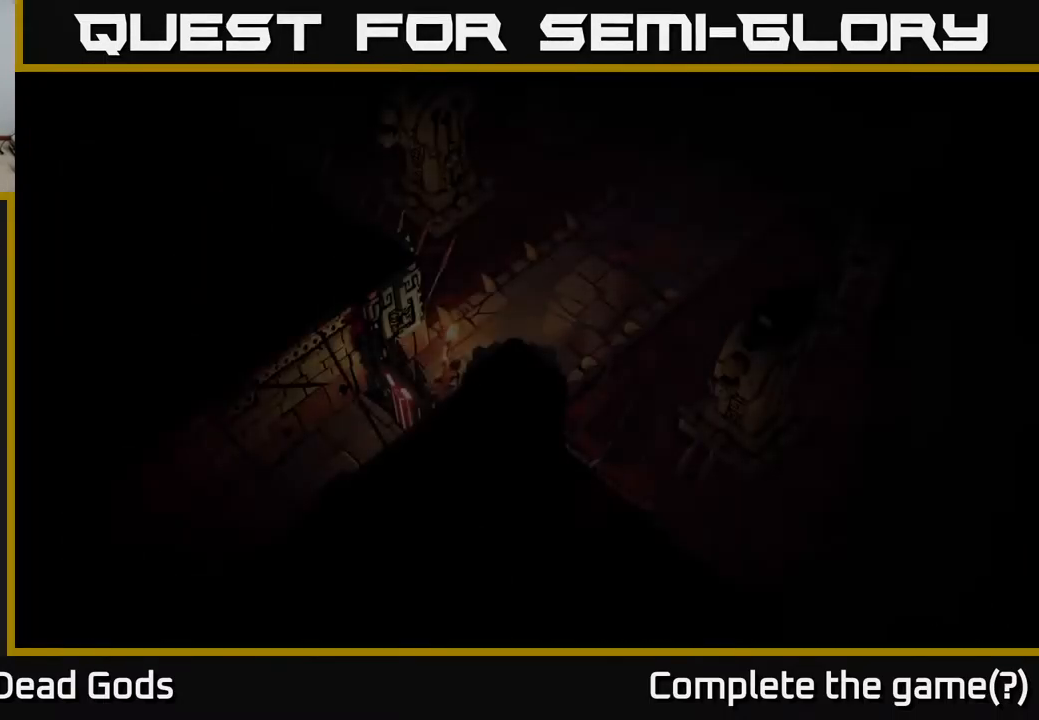
{"buttons": [], "left_stick": "center", "right_stick": "center", "events": []}
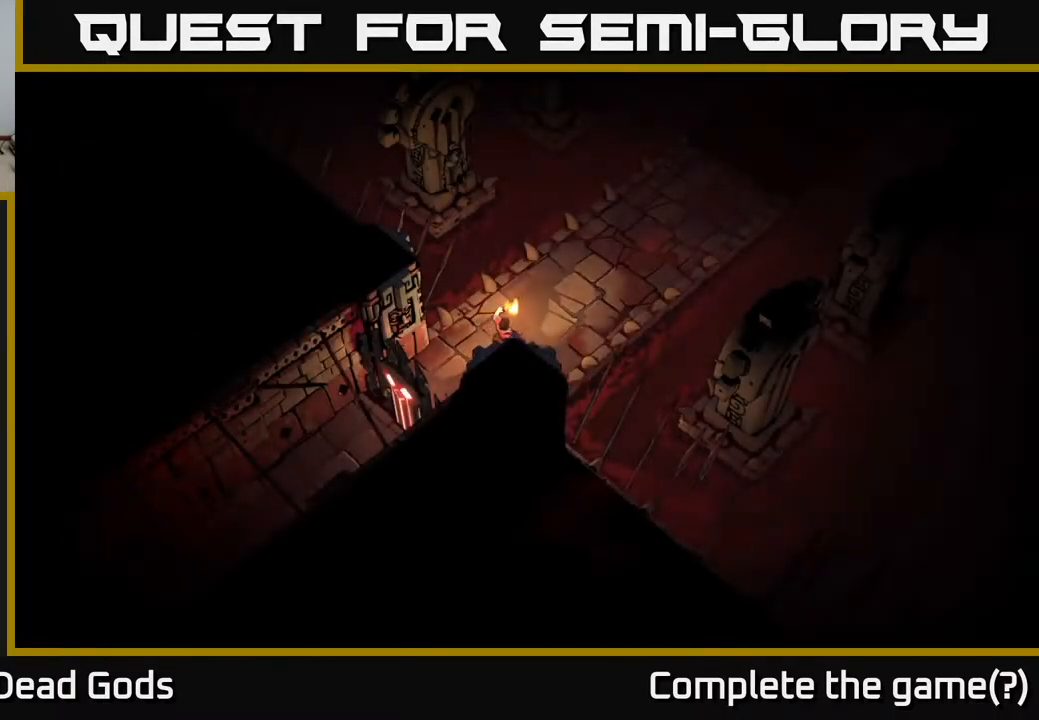
{"buttons": [], "left_stick": "center", "right_stick": "center", "events": []}
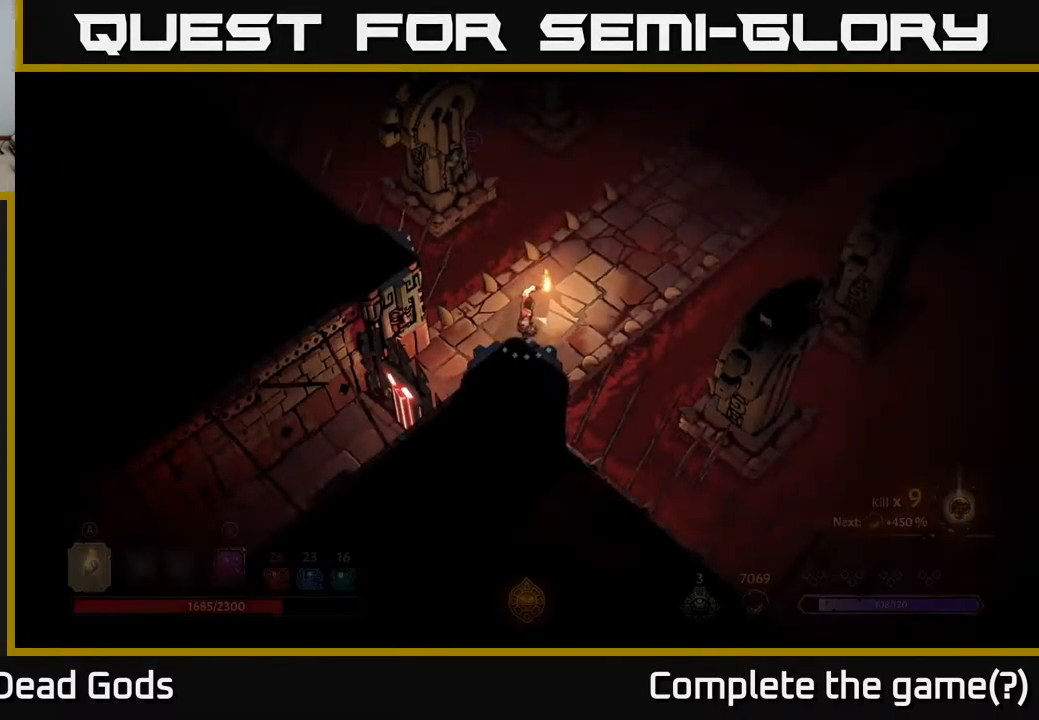
{"buttons": [], "left_stick": "up-right", "right_stick": "center", "events": [[384, "left_stick", "up-right"]]}
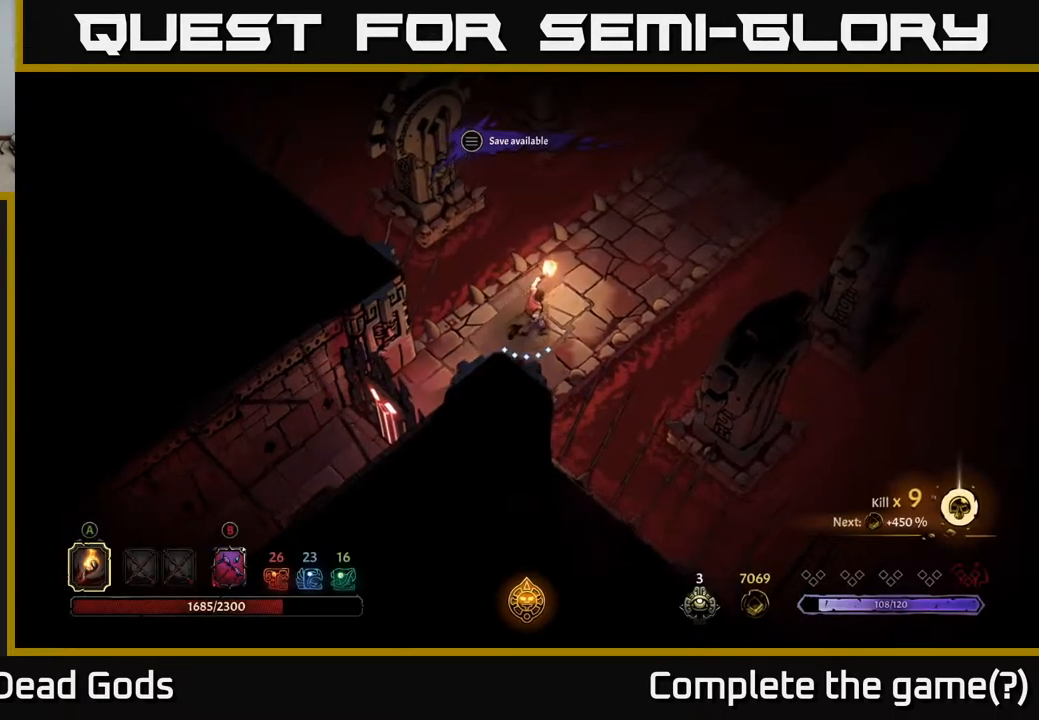
{"buttons": [], "left_stick": "up-right", "right_stick": "center", "events": []}
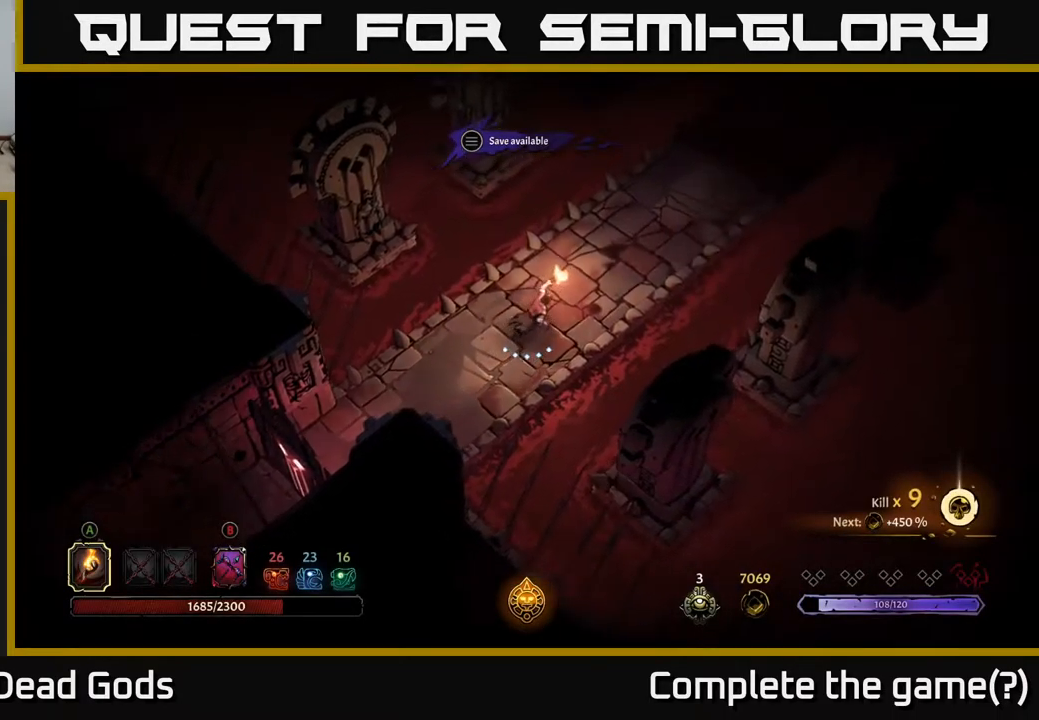
{"buttons": [], "left_stick": "up-right", "right_stick": "center", "events": []}
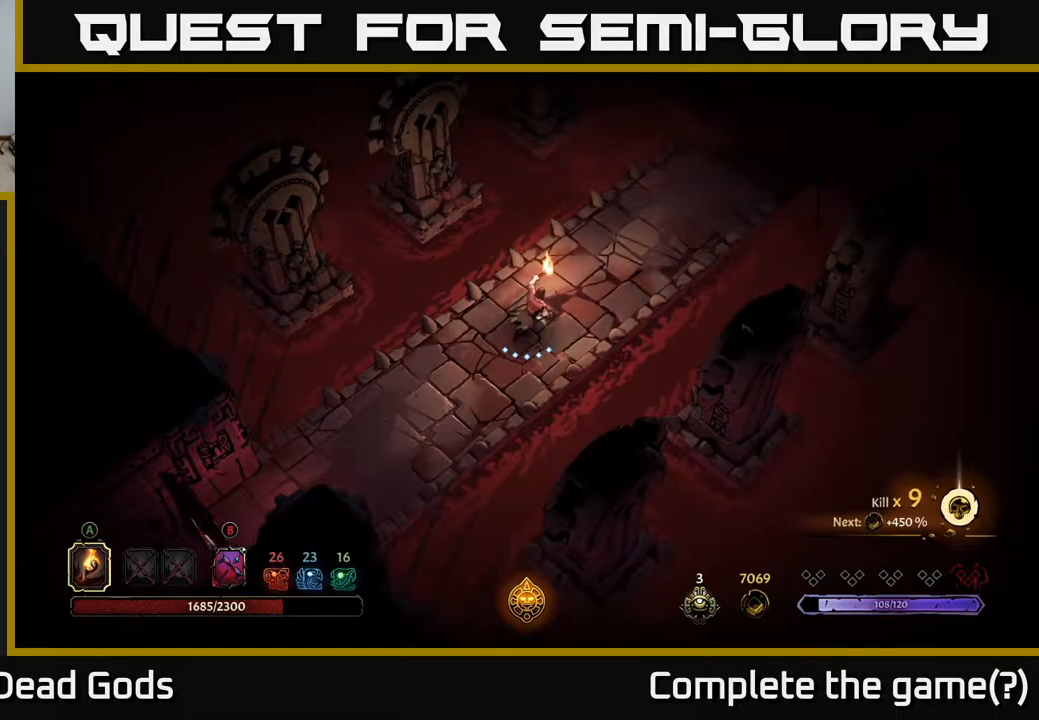
{"buttons": [], "left_stick": "up-right", "right_stick": "center", "events": []}
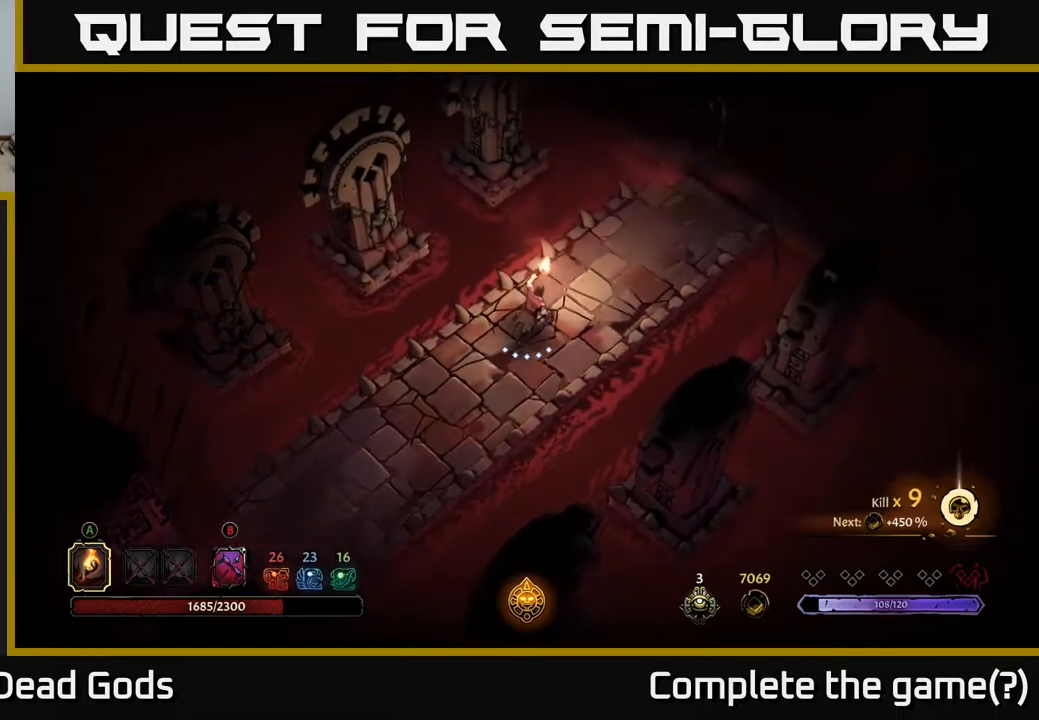
{"buttons": [], "left_stick": "up-right", "right_stick": "center", "events": []}
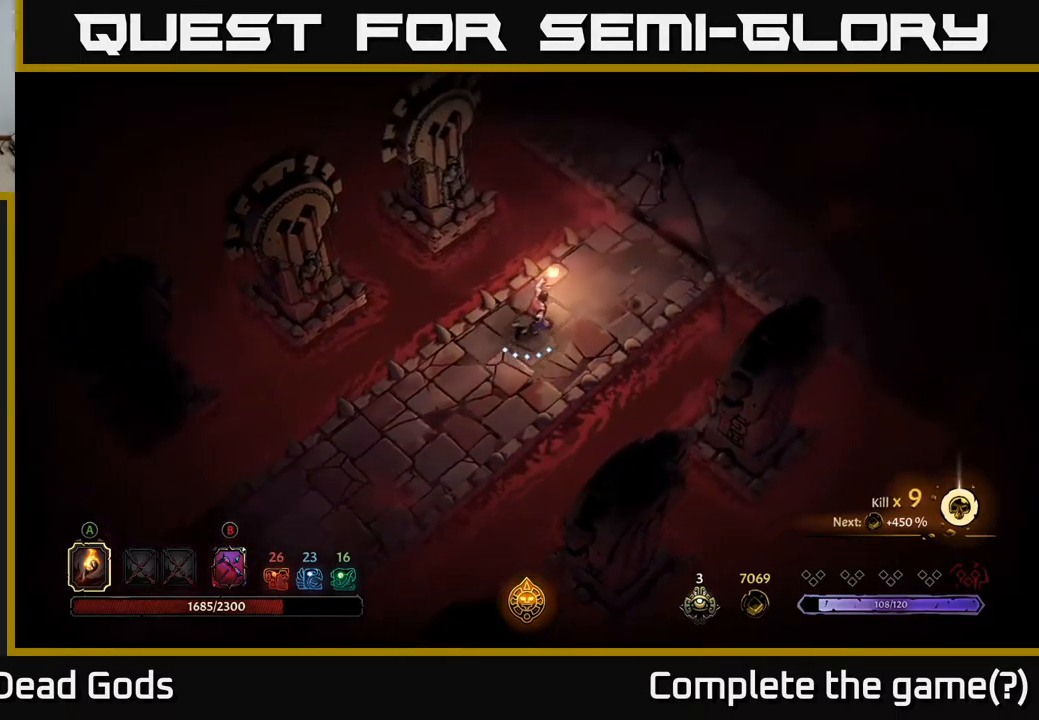
{"buttons": [], "left_stick": "up-right", "right_stick": "center", "events": []}
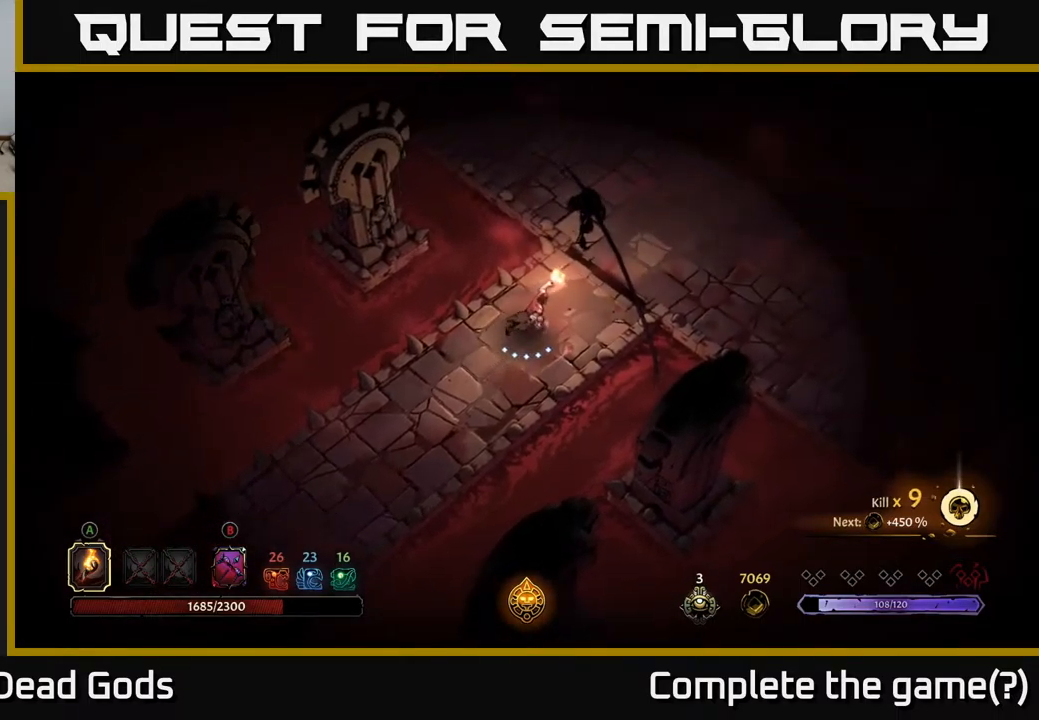
{"buttons": [], "left_stick": "up-right", "right_stick": "center", "events": [[17, "left_stick", "up"], [150, "left_stick", "up-right"]]}
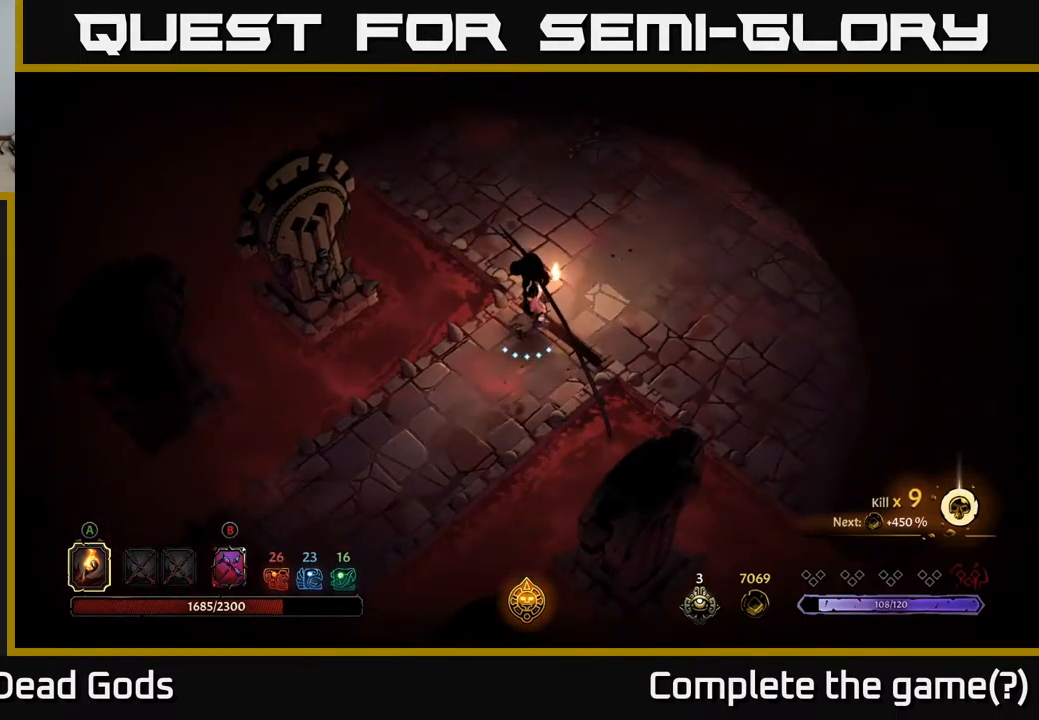
{"buttons": [], "left_stick": "up-right", "right_stick": "center", "events": []}
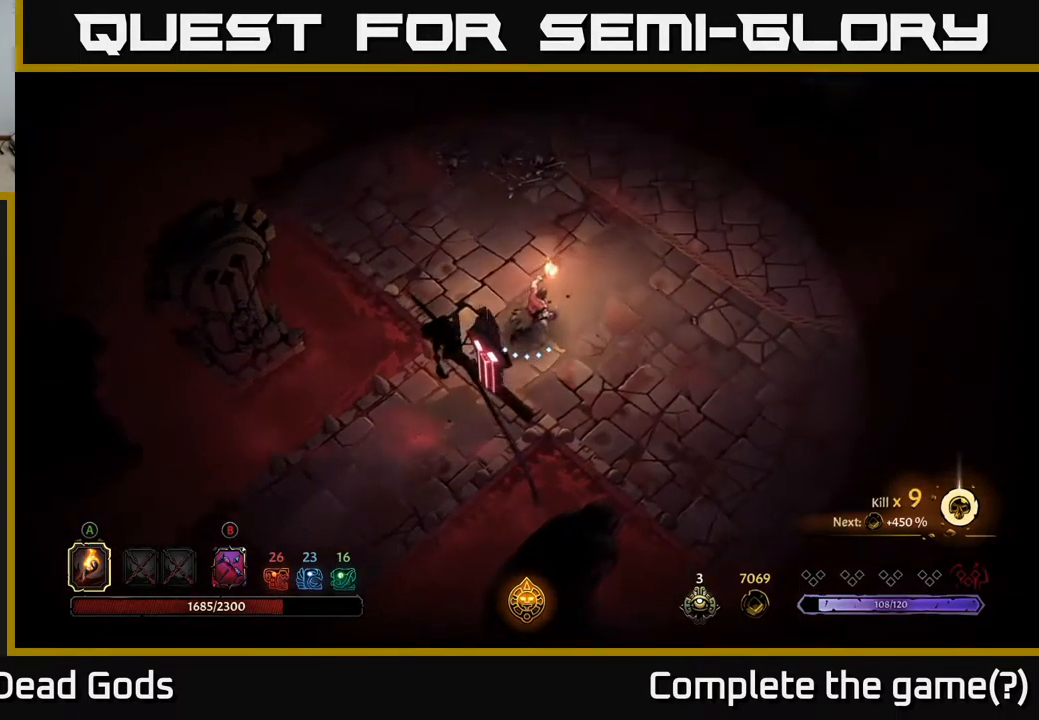
{"buttons": [], "left_stick": "up-right", "right_stick": "center", "events": []}
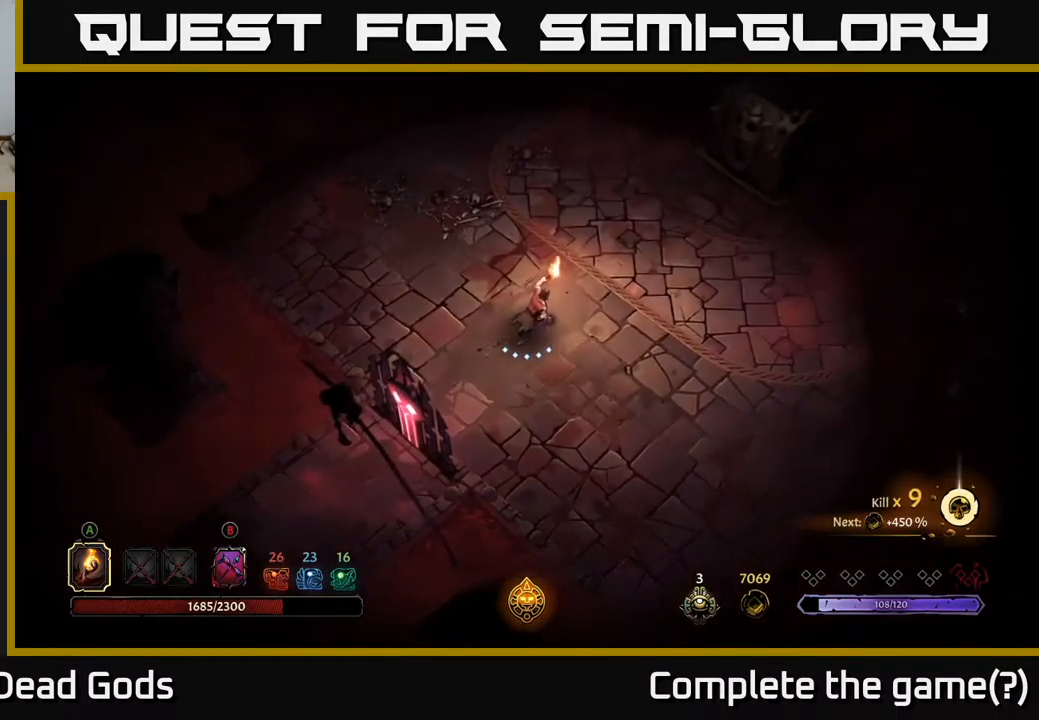
{"buttons": [], "left_stick": "up-right", "right_stick": "center", "events": [[250, "B", "down"], [317, "B", "up"]]}
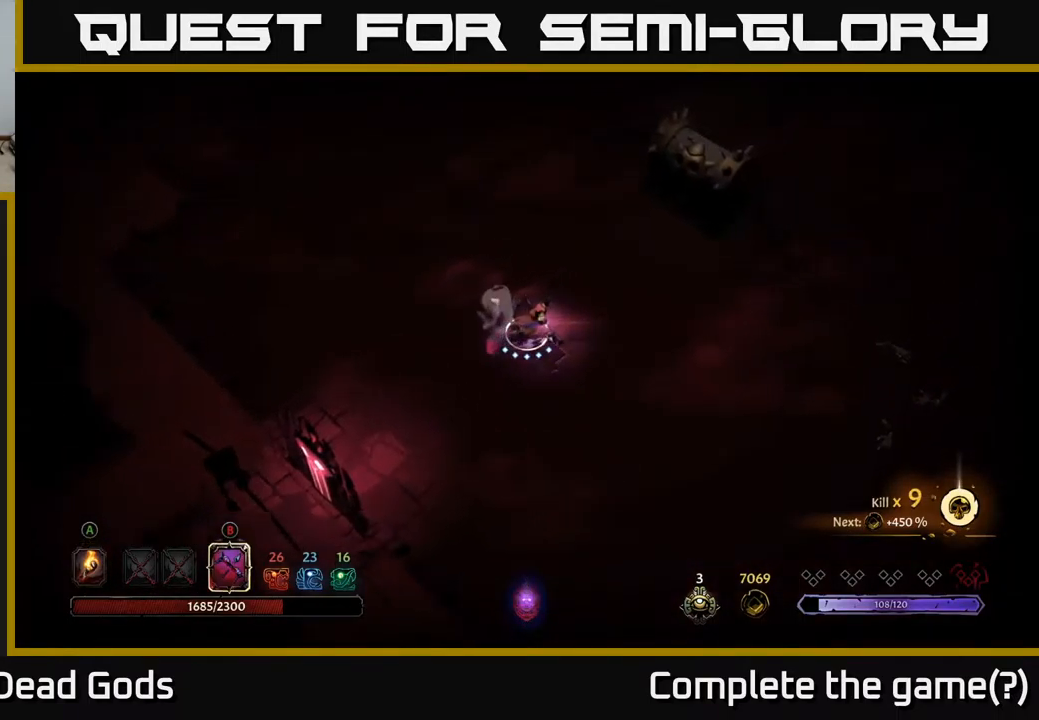
{"buttons": [], "left_stick": "up-right", "right_stick": "center", "events": [[383, "A", "down"], [433, "A", "up"]]}
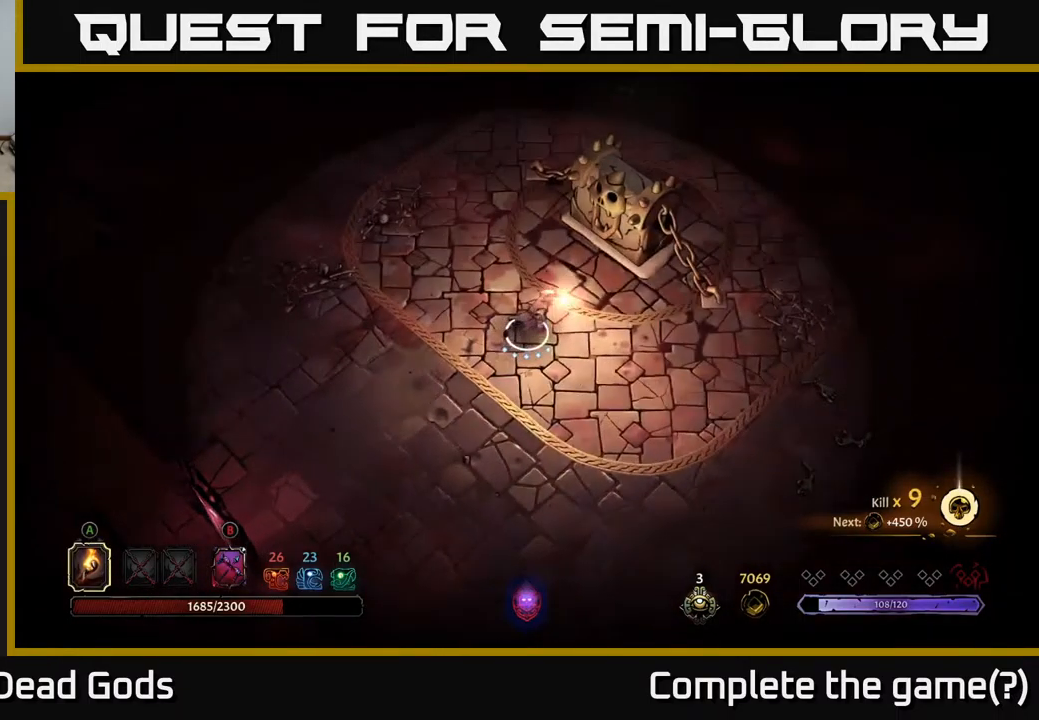
{"buttons": [], "left_stick": "right", "right_stick": "center", "events": [[283, "left_stick", "right"]]}
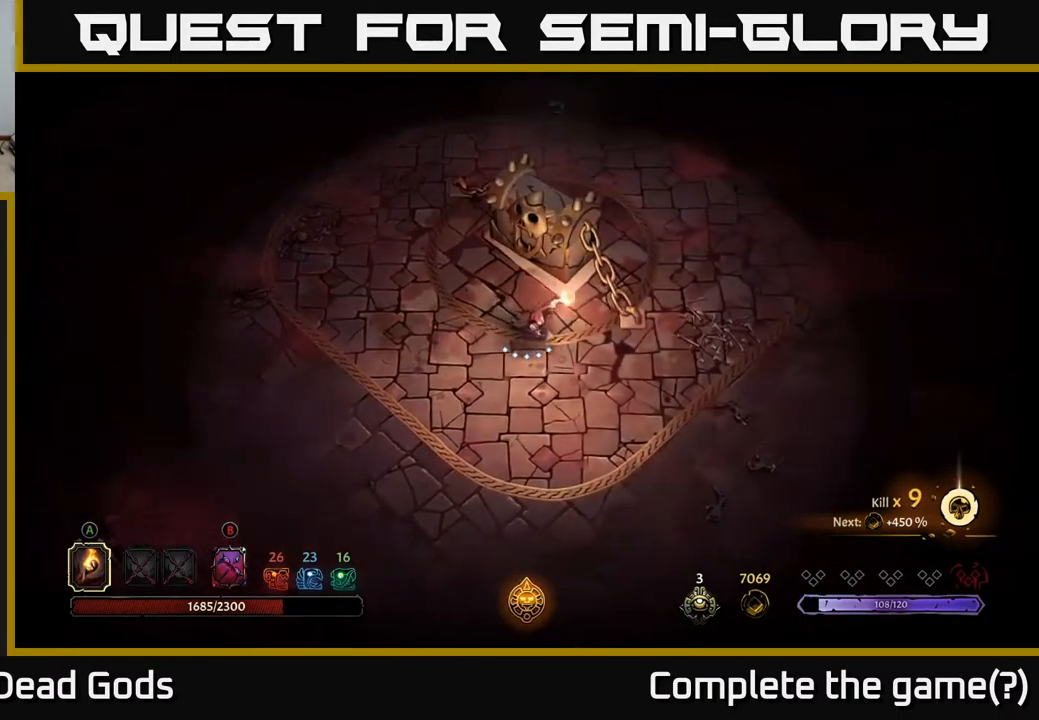
{"buttons": [], "left_stick": "up-right", "right_stick": "center", "events": [[283, "left_stick", "up-right"]]}
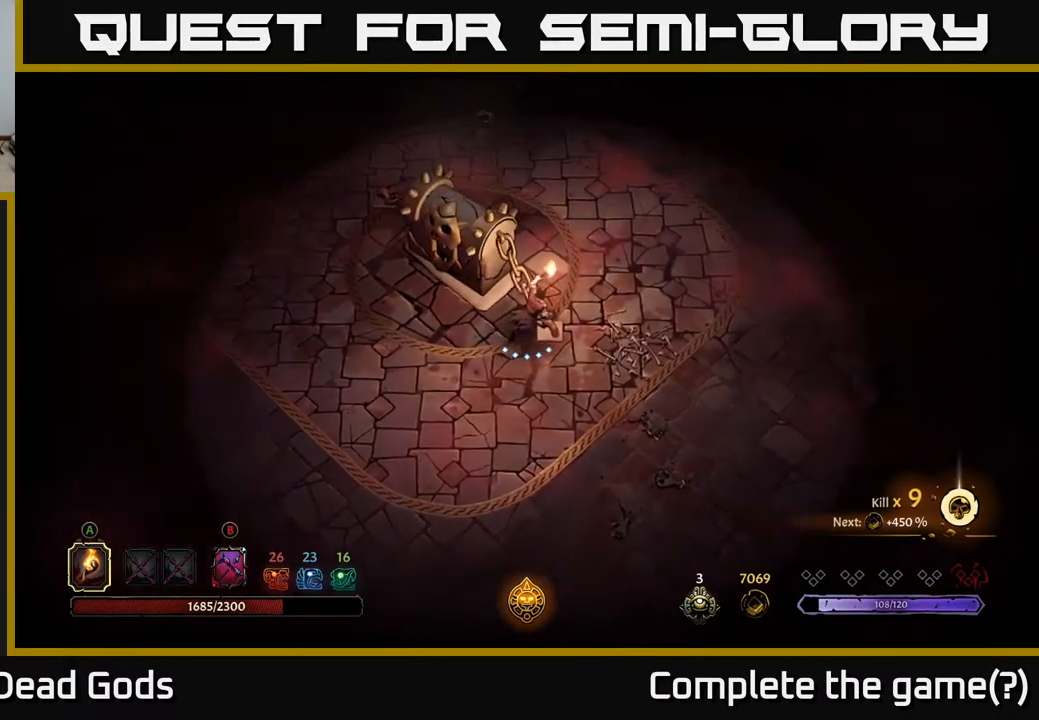
{"buttons": [], "left_stick": "right", "right_stick": "center", "events": [[283, "left_stick", "right"]]}
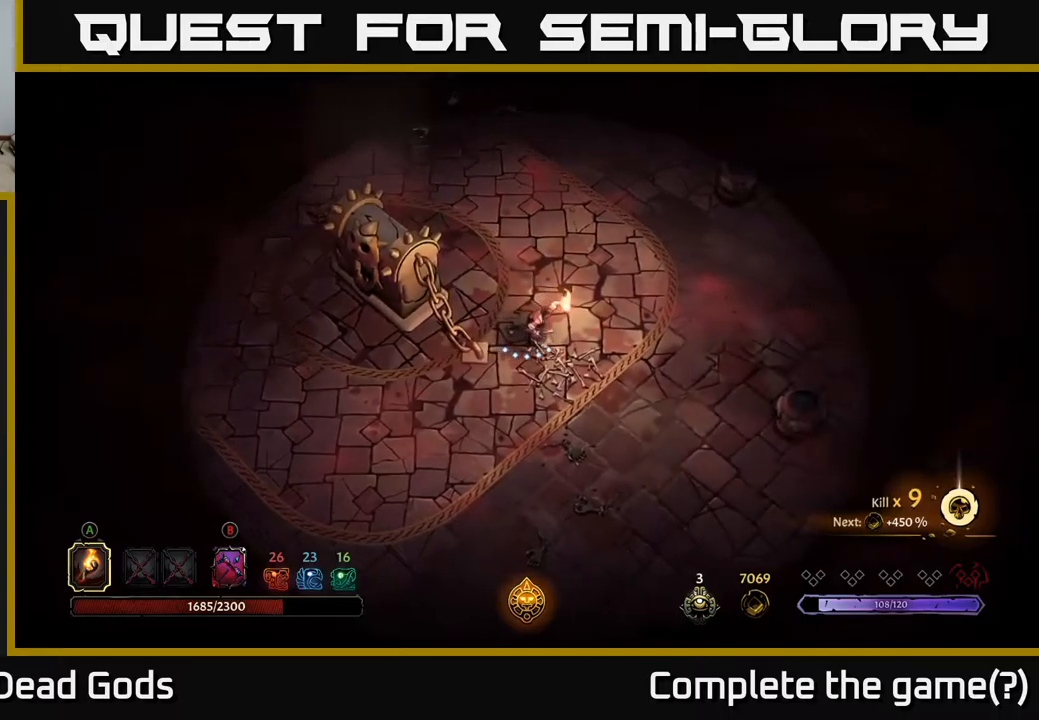
{"buttons": [], "left_stick": "up-right", "right_stick": "center", "events": [[350, "left_stick", "up-right"]]}
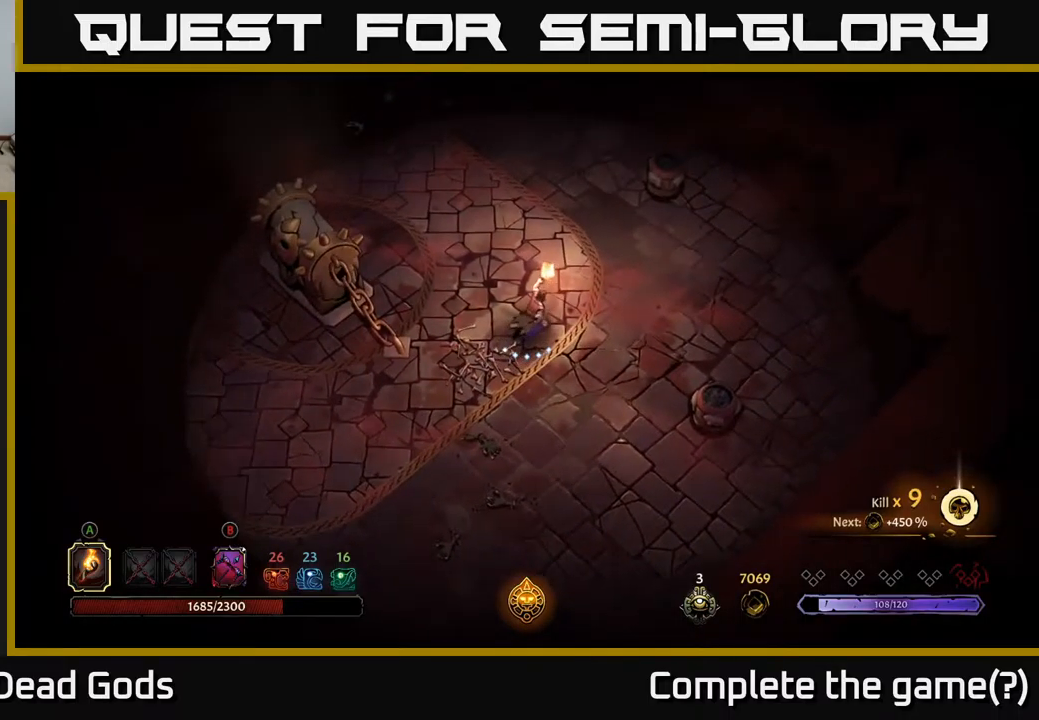
{"buttons": [], "left_stick": "up-left", "right_stick": "center", "events": [[117, "left_stick", "up"], [284, "left_stick", "up-left"]]}
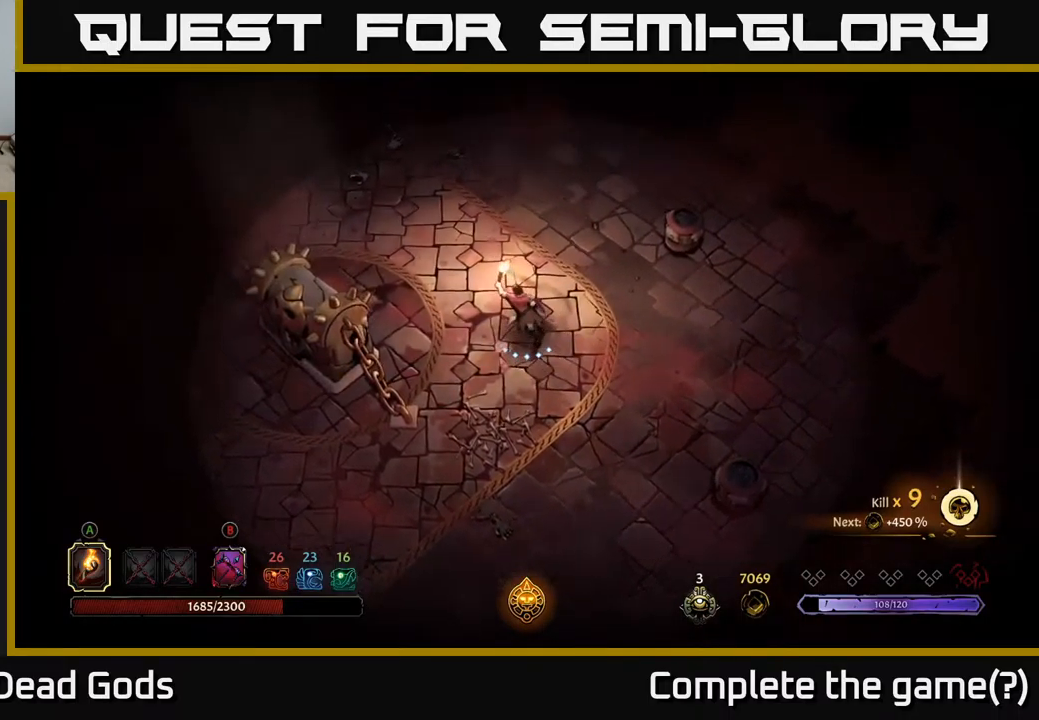
{"buttons": [], "left_stick": "up", "right_stick": "center", "events": [[67, "R2", "down"], [250, "R2", "up"], [284, "left_stick", "up"]]}